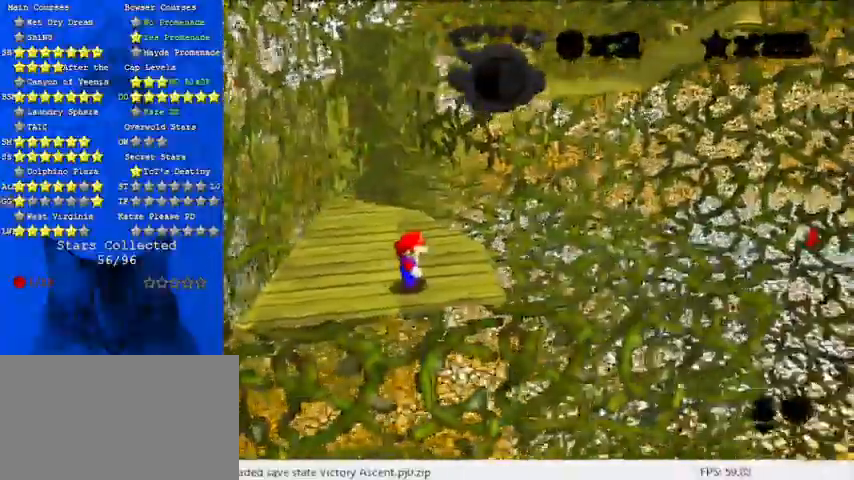
Gameplay with keyboard; each line is a JSON object with the keys held at the frame after it. "events" lists presses ("down") and releases ("up") of "a", "c", "ctrl", "d", "down", "left", "return", "right", "s", "shift", "up", "w", "x" and "y" between this image and that frame as [ms after this image, input, new state], when the widget could be followed in between. No other keys are recorded. Mouse input is not recorded.
{"keys": ["left", "up"], "events": [[300, "left", "down"], [300, "up", "down"]]}
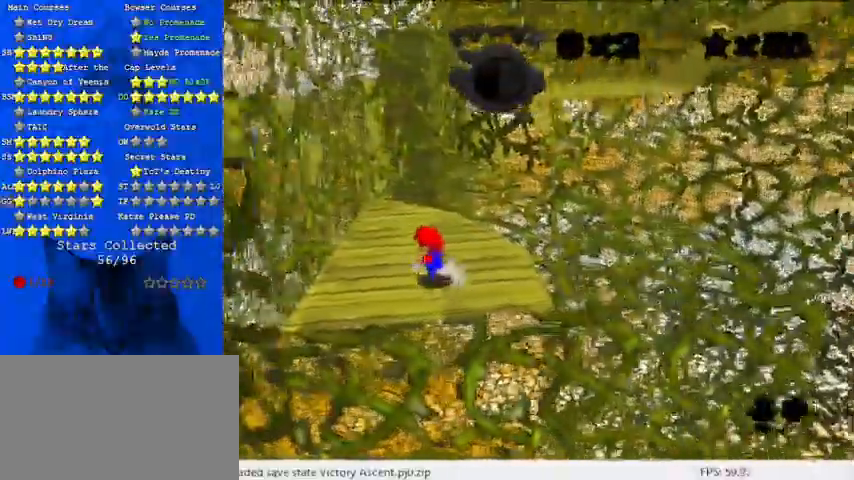
{"keys": [], "events": [[167, "left", "up"], [167, "up", "up"]]}
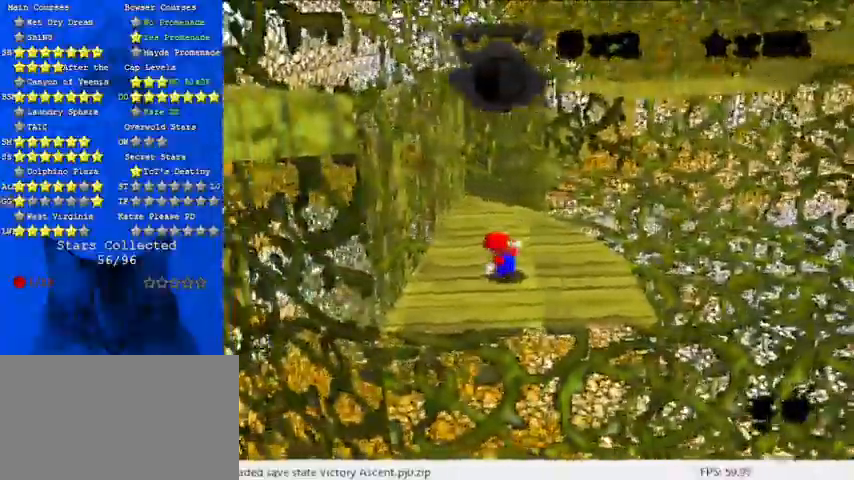
{"keys": ["shift"], "events": [[167, "shift", "down"], [233, "shift", "up"], [333, "left", "down"], [367, "shift", "down"], [367, "up", "down"], [400, "up", "up"], [467, "left", "up"]]}
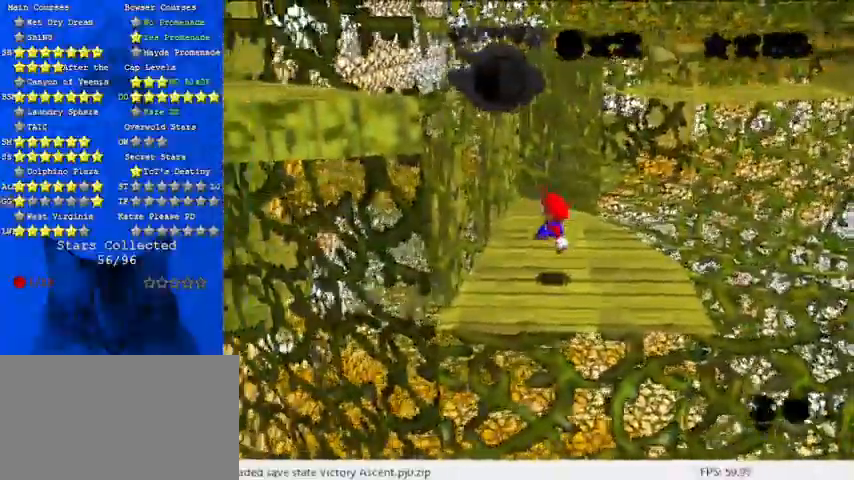
{"keys": ["right", "shift", "up"], "events": [[200, "left", "down"], [233, "left", "up"], [233, "up", "down"], [467, "right", "down"]]}
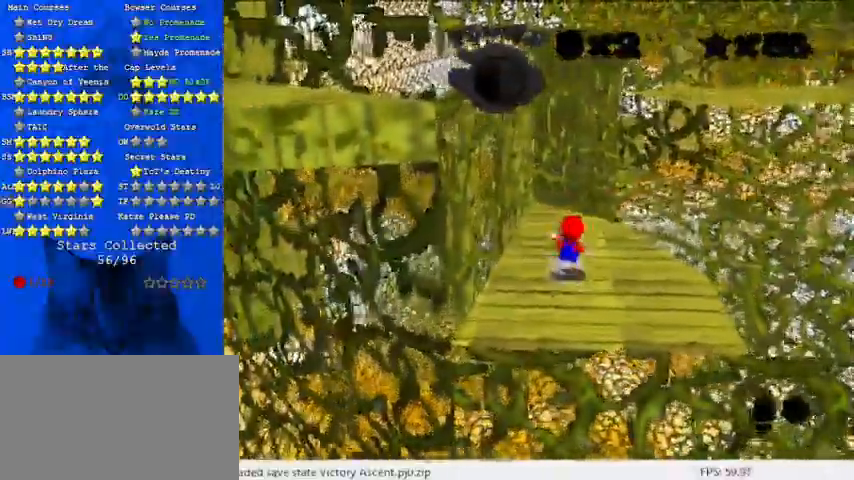
{"keys": ["right", "shift", "up"], "events": [[67, "ctrl", "down"], [100, "right", "up"], [167, "shift", "up"], [200, "ctrl", "up"], [300, "right", "down"], [467, "shift", "down"]]}
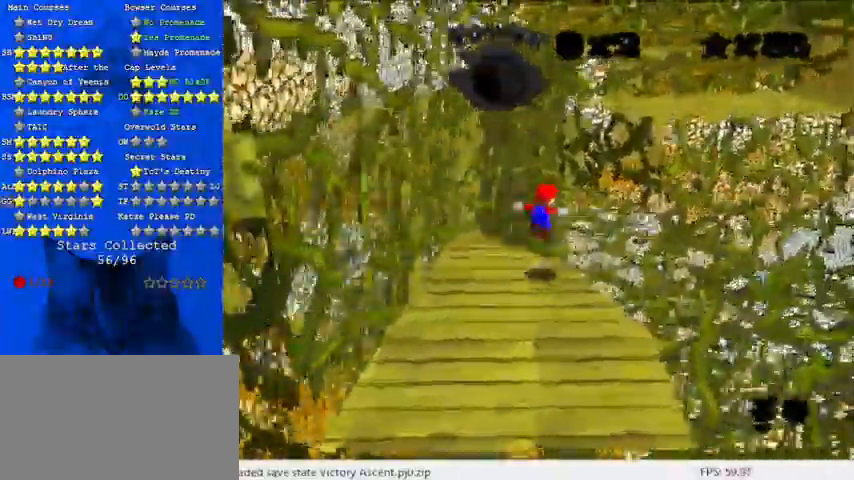
{"keys": ["down", "shift"], "events": [[300, "up", "up"], [333, "right", "up"], [400, "down", "down"]]}
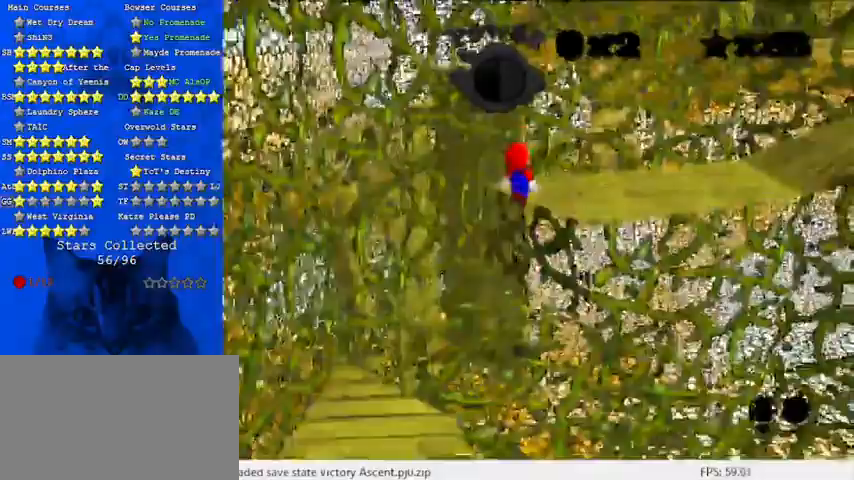
{"keys": ["right", "up"], "events": [[33, "ctrl", "down"], [33, "down", "up"], [167, "ctrl", "up"], [233, "right", "down"], [233, "shift", "up"], [233, "up", "down"], [267, "a", "down"], [367, "a", "up"], [400, "up", "up"], [467, "up", "down"]]}
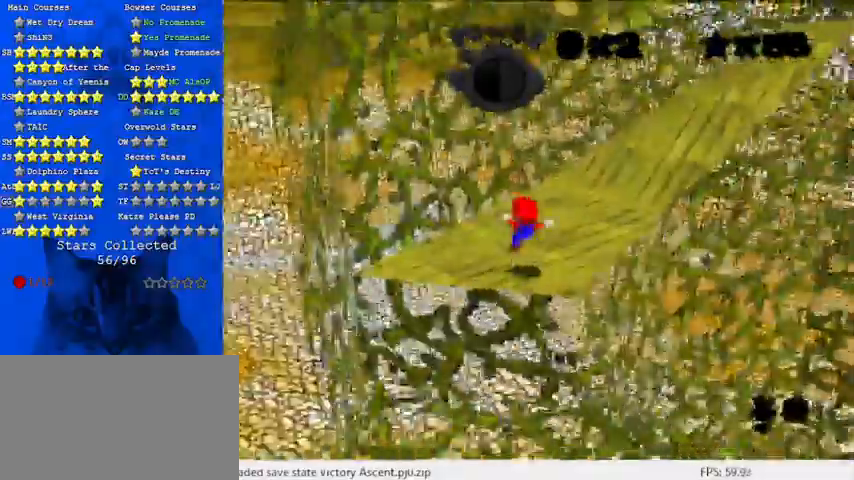
{"keys": ["up"], "events": [[133, "right", "up"], [233, "right", "down"], [333, "a", "down"], [400, "right", "up"], [467, "a", "up"]]}
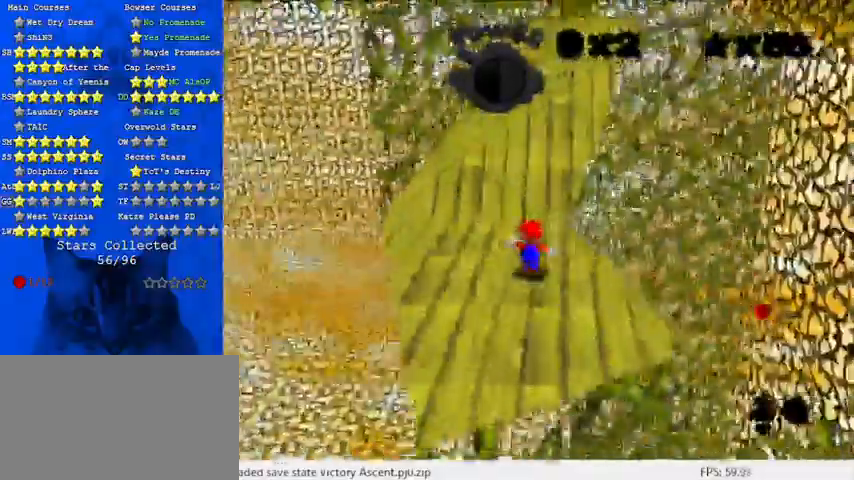
{"keys": ["shift", "up"], "events": [[233, "shift", "down"], [333, "left", "down"], [467, "left", "up"]]}
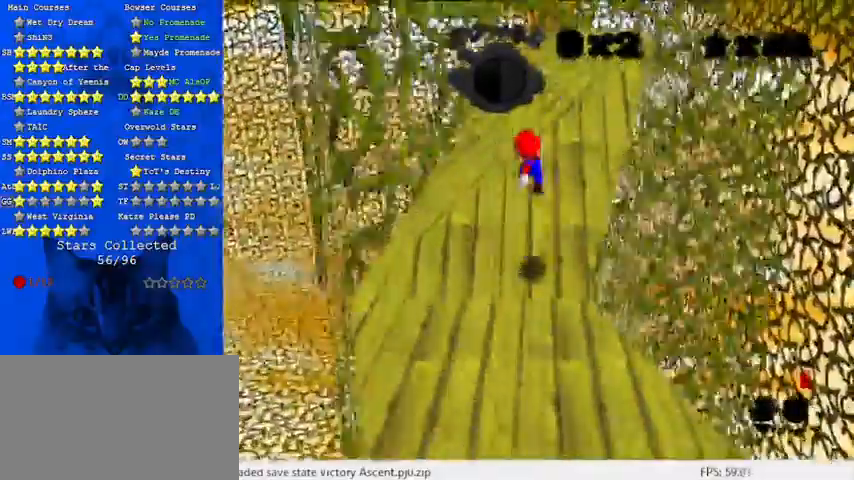
{"keys": ["shift", "up"], "events": []}
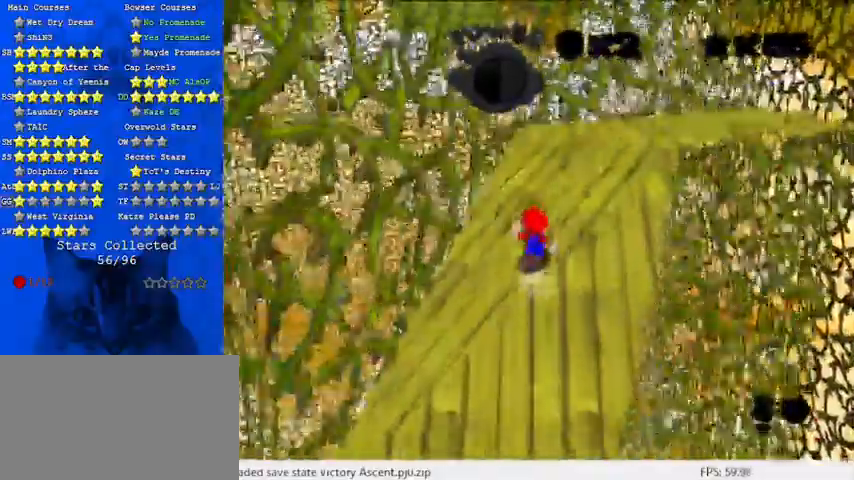
{"keys": ["ctrl", "shift", "up"], "events": [[167, "a", "down"], [300, "a", "up"], [500, "ctrl", "down"]]}
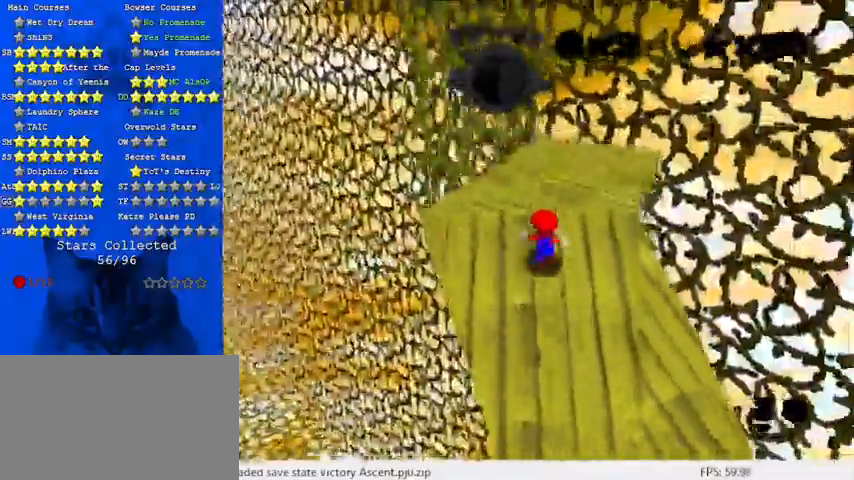
{"keys": ["up"], "events": [[100, "left", "down"], [133, "ctrl", "up"], [233, "left", "up"], [333, "ctrl", "down"], [400, "ctrl", "up"], [500, "shift", "up"]]}
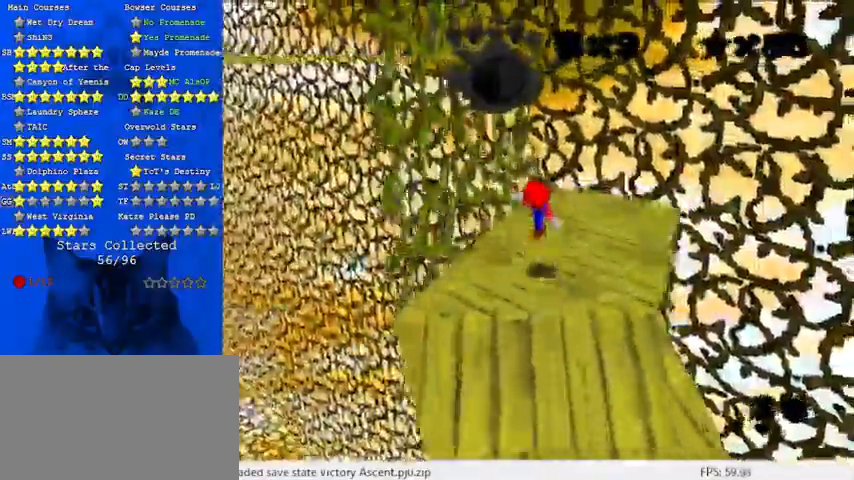
{"keys": ["right"], "events": [[33, "d", "down"], [33, "up", "up"], [200, "d", "up"], [267, "d", "down"], [433, "right", "down"], [467, "d", "up"]]}
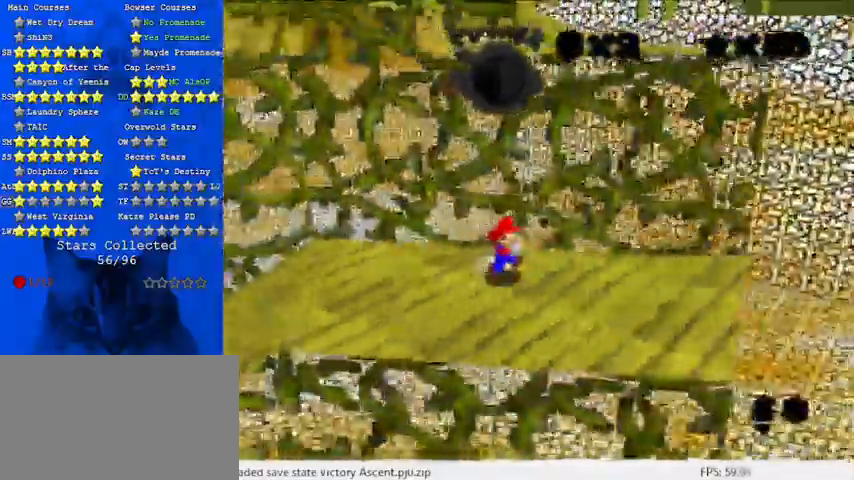
{"keys": ["left", "up"], "events": [[100, "down", "down"], [467, "down", "up"], [467, "left", "down"], [467, "up", "down"], [500, "right", "up"]]}
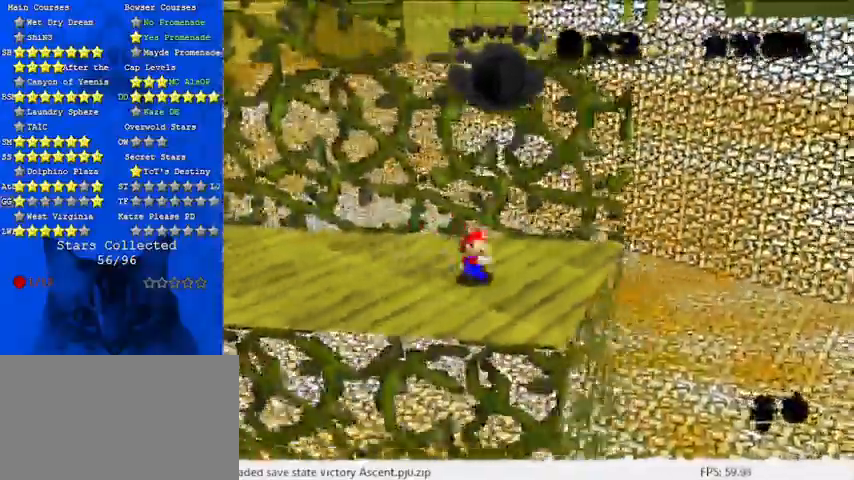
{"keys": ["right", "shift", "up"], "events": [[67, "left", "up"], [100, "shift", "down"], [233, "up", "up"], [300, "d", "down"], [333, "right", "down"], [400, "up", "down"], [467, "d", "up"]]}
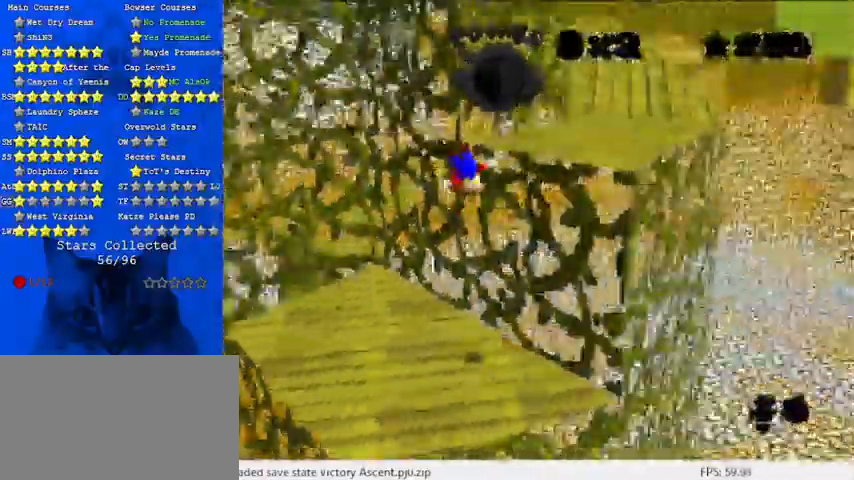
{"keys": ["right", "up"], "events": [[133, "shift", "up"]]}
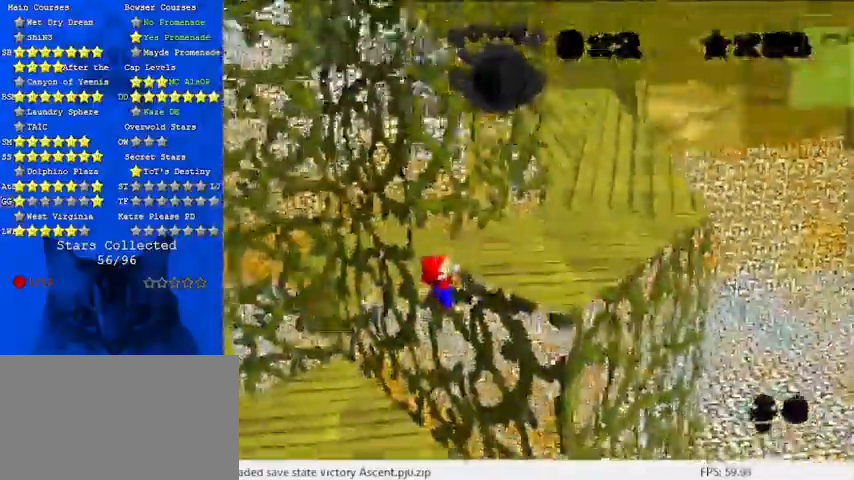
{"keys": ["right", "shift", "up"], "events": [[33, "shift", "down"]]}
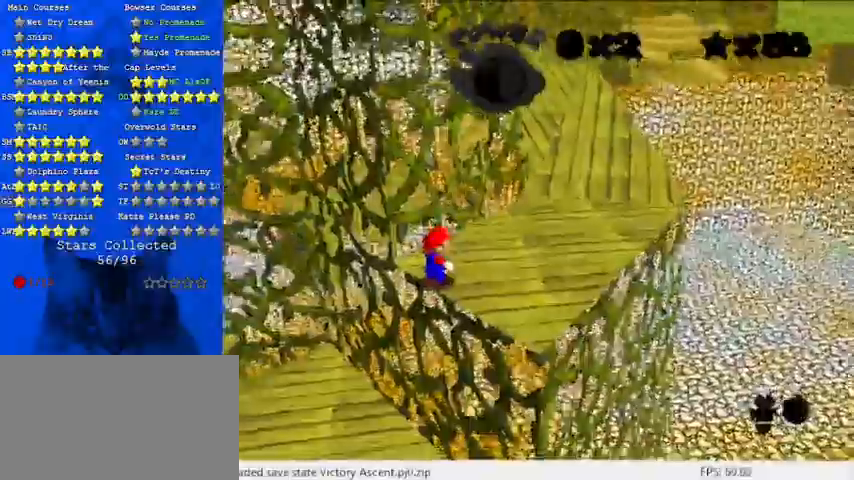
{"keys": ["right", "shift", "up"], "events": [[233, "ctrl", "down"], [367, "ctrl", "up"]]}
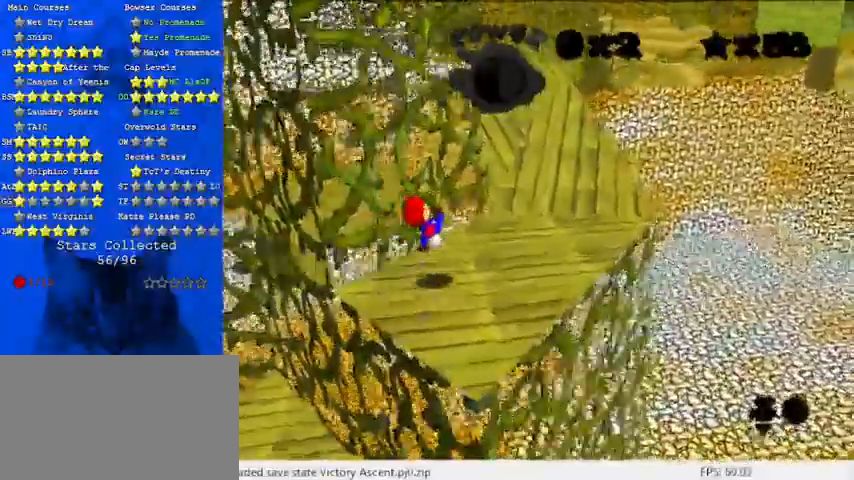
{"keys": ["right", "shift", "up"], "events": []}
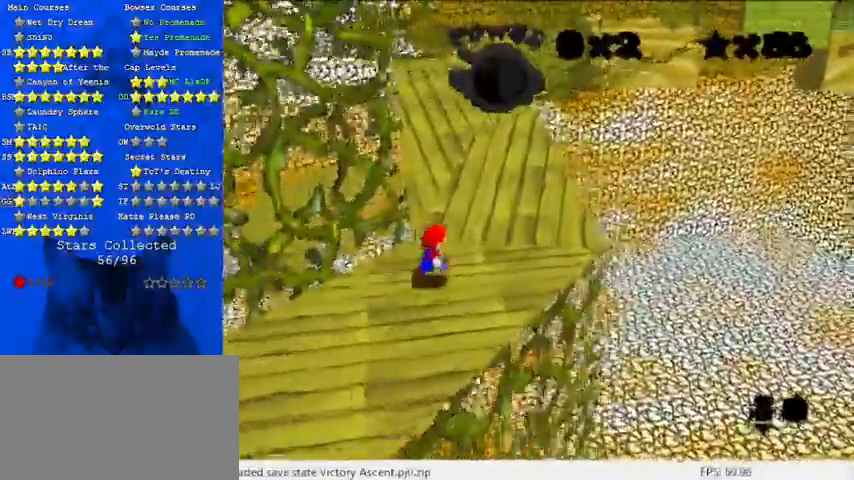
{"keys": ["right", "shift", "up"], "events": [[200, "d", "down"], [267, "right", "up"], [400, "d", "up"], [400, "right", "down"]]}
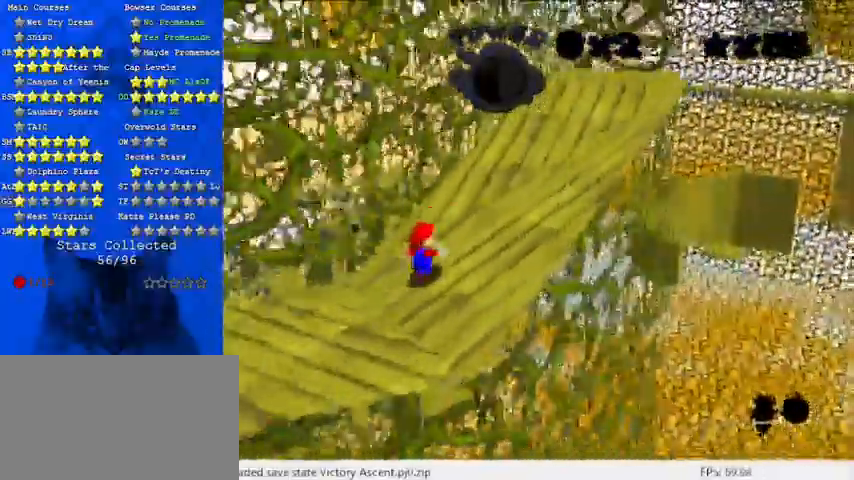
{"keys": ["right", "shift", "up"], "events": []}
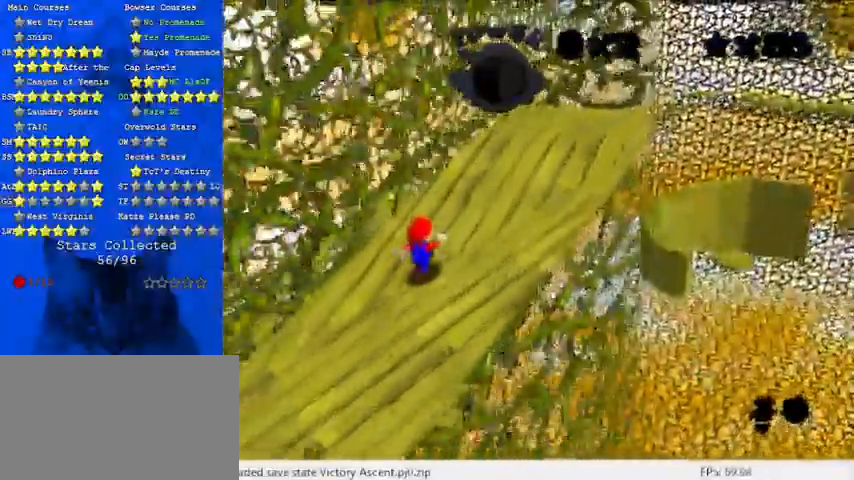
{"keys": ["right", "shift", "up"], "events": []}
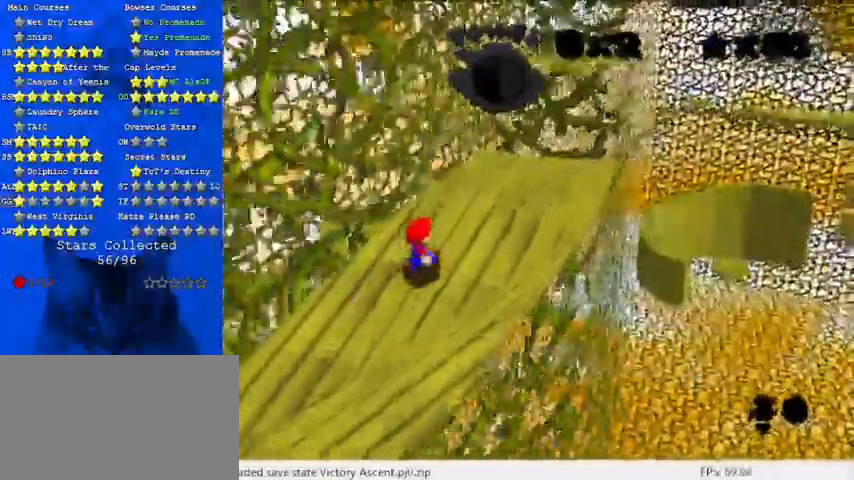
{"keys": ["right", "up"], "events": [[233, "shift", "up"], [300, "right", "up"], [400, "right", "down"]]}
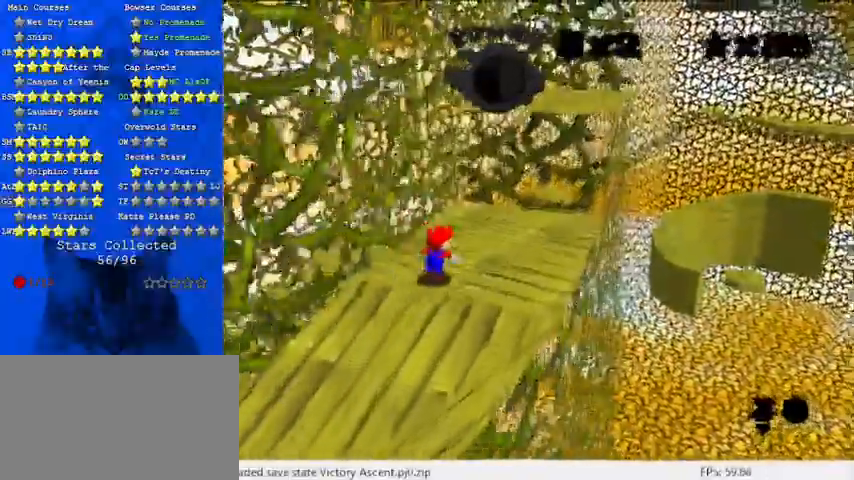
{"keys": ["right", "up"], "events": [[67, "up", "up"], [167, "left", "down"], [200, "right", "up"], [500, "left", "up"], [500, "right", "down"], [500, "up", "down"]]}
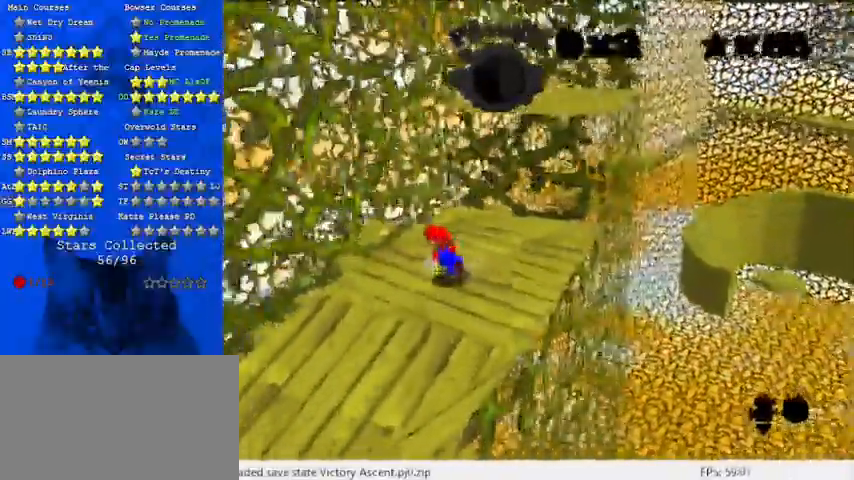
{"keys": ["shift", "up"], "events": [[133, "shift", "down"], [500, "right", "up"]]}
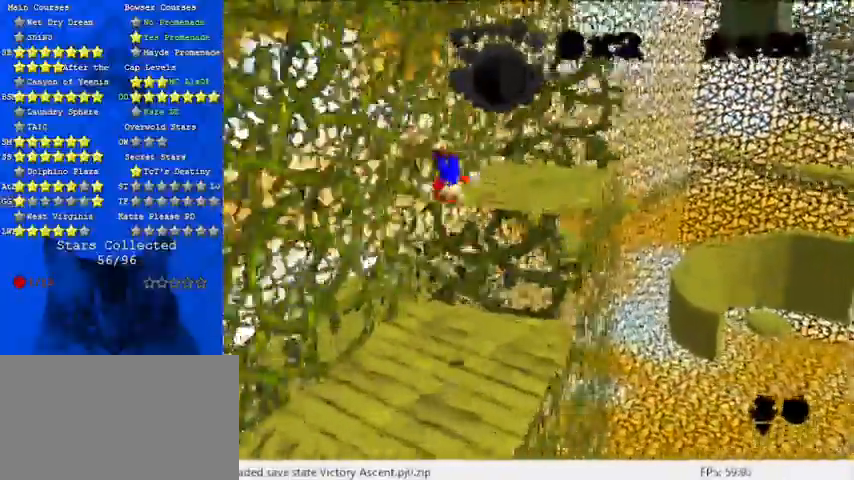
{"keys": ["shift"], "events": [[467, "up", "up"]]}
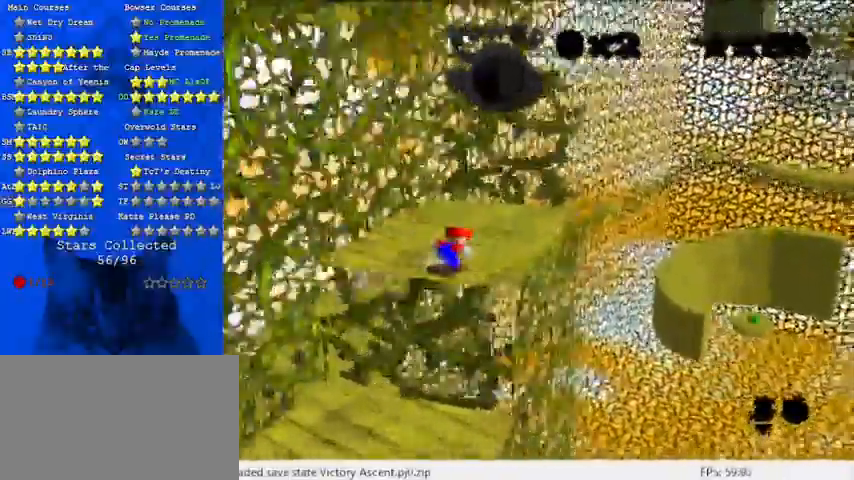
{"keys": [], "events": [[233, "up", "down"], [367, "ctrl", "down"], [467, "up", "up"], [500, "ctrl", "up"], [500, "shift", "up"]]}
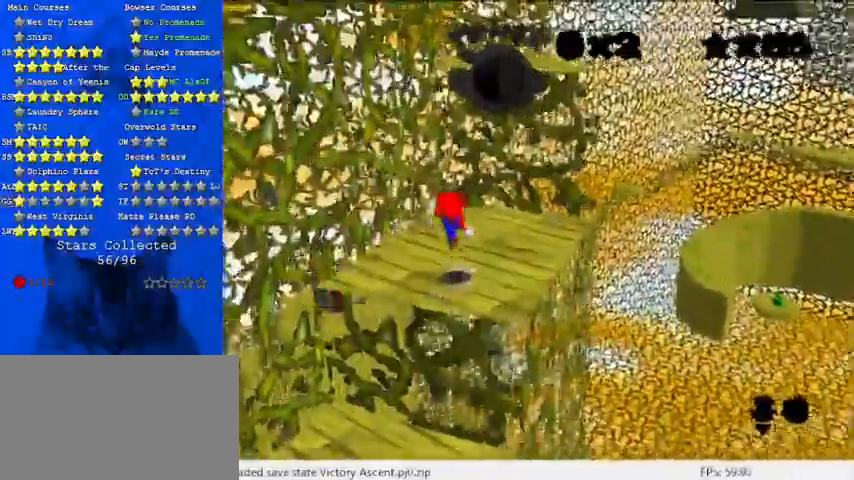
{"keys": ["right", "shift"], "events": [[67, "d", "down"], [67, "up", "down"], [100, "right", "down"], [200, "d", "up"], [300, "shift", "down"], [300, "up", "up"]]}
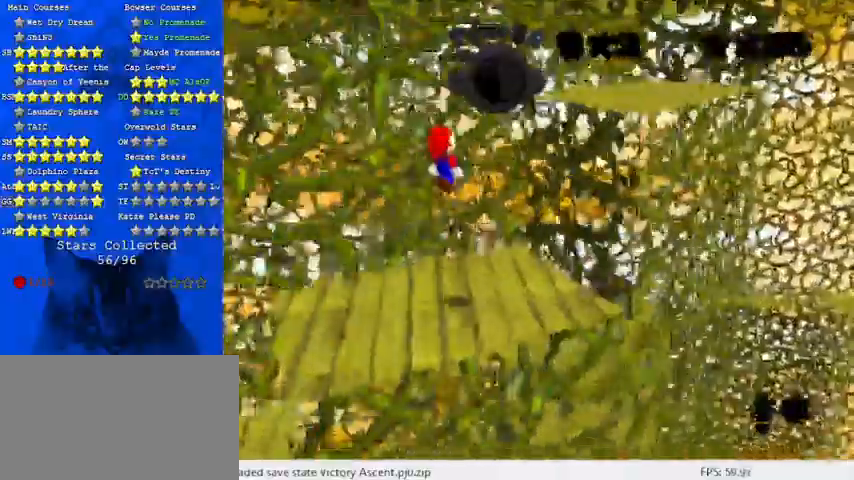
{"keys": ["right"], "events": [[400, "shift", "up"]]}